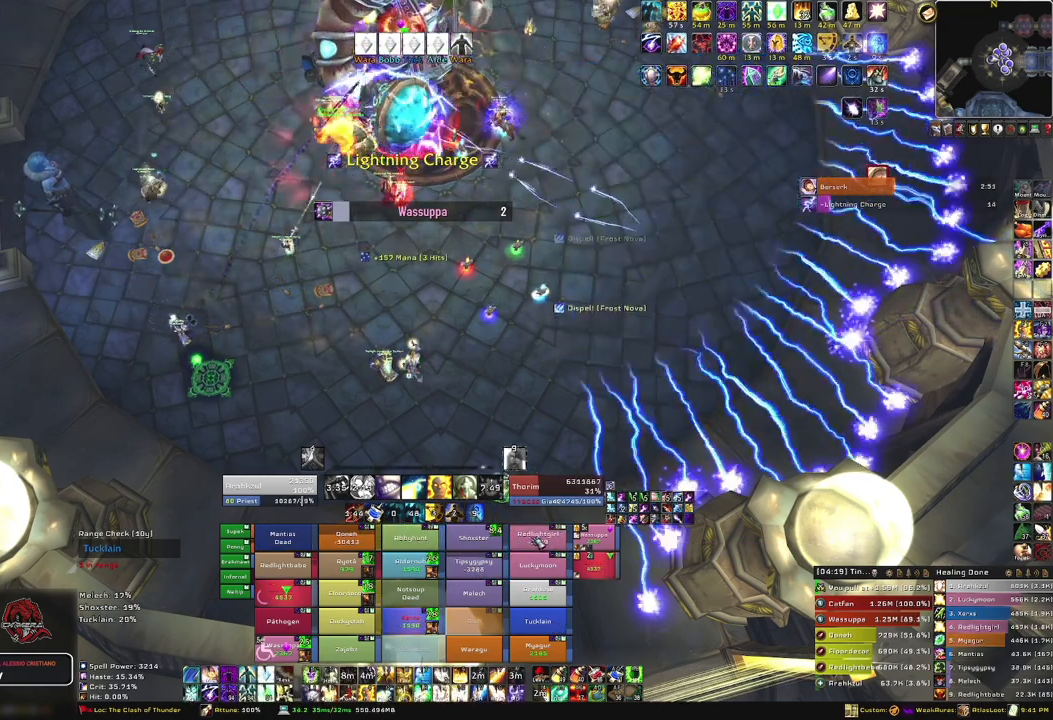
Gameplay with keyboard and mouse; each line is a JSON object with the keys and mouse buttons held at the frame after it. "events" lists presses ("down") and releases ("up") of "1", "2", "3", "4", "5", "a", "alt", "b", "c", "ctrl", "d", "e", "f", "g", "q", "r", "s", "shift", "space", "t", "tab", "tilde", "v", "w", "x", "z", "mouse_left", "mouse_wheel", "mouse_right", "mouse_mb4" and "mouse_mb5" between this image and that frame as [ms after this image, input, new state], when the widget could be followed in between. "mouse_left", "mouse_wheel", "mouse_right", "mouse_mb4", "mouse_mb5" = the "left", "wheel", "right", "mb4", "mb5" buttons of the "mouse" list. No other keys are recorded. "wheel" means that the mouse wheel is clicked or scrolled. Mouse movement is not recorded.
{"keys": [], "mouse": [], "events": [[133, "f", "up"]]}
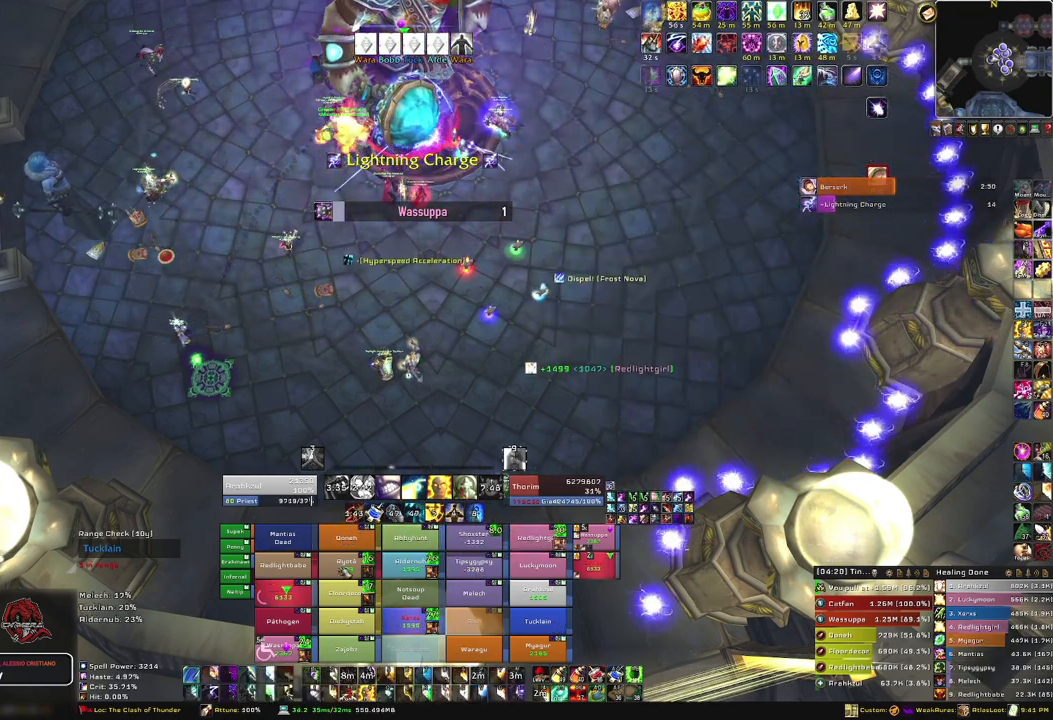
{"keys": ["f"], "mouse": [], "events": [[467, "f", "down"]]}
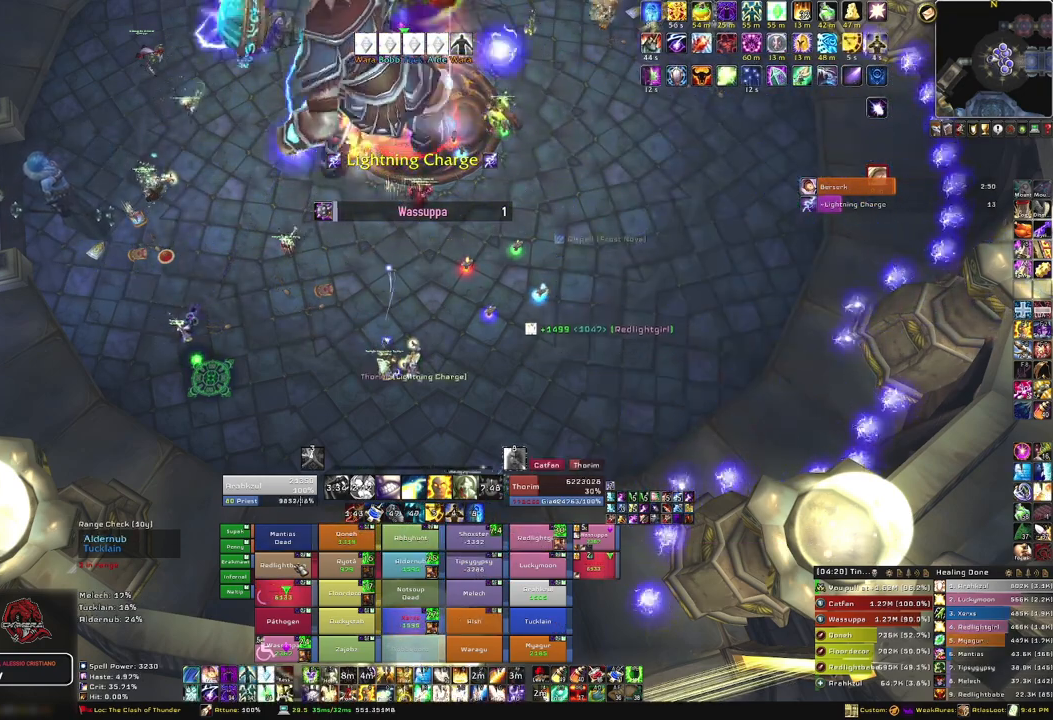
{"keys": ["alt", "q"], "mouse": [], "events": [[100, "f", "up"], [133, "f", "down"], [300, "f", "up"], [433, "alt", "down"], [500, "q", "down"]]}
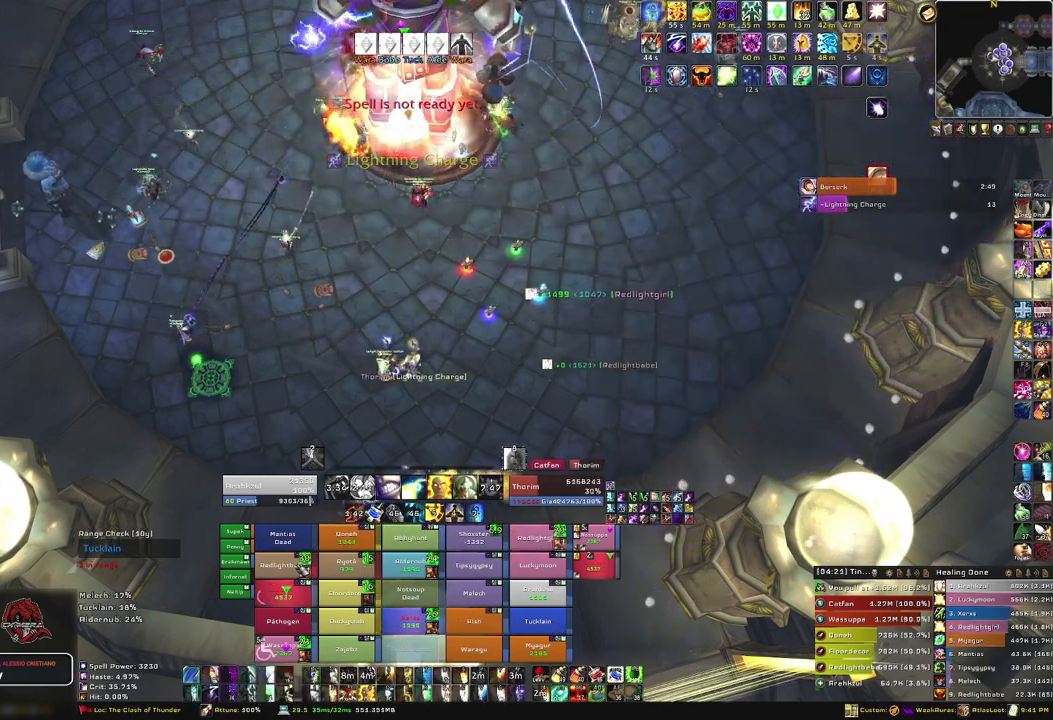
{"keys": [], "mouse": [], "events": [[167, "alt", "up"], [167, "q", "up"]]}
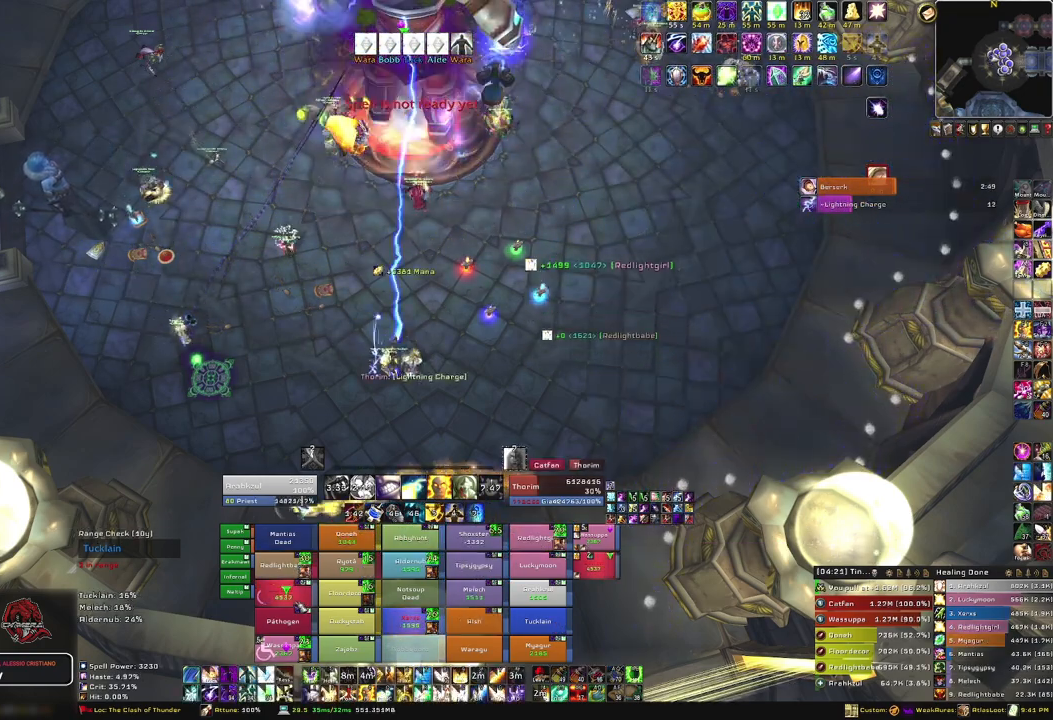
{"keys": [], "mouse": [], "events": [[233, "f", "down"], [367, "f", "up"]]}
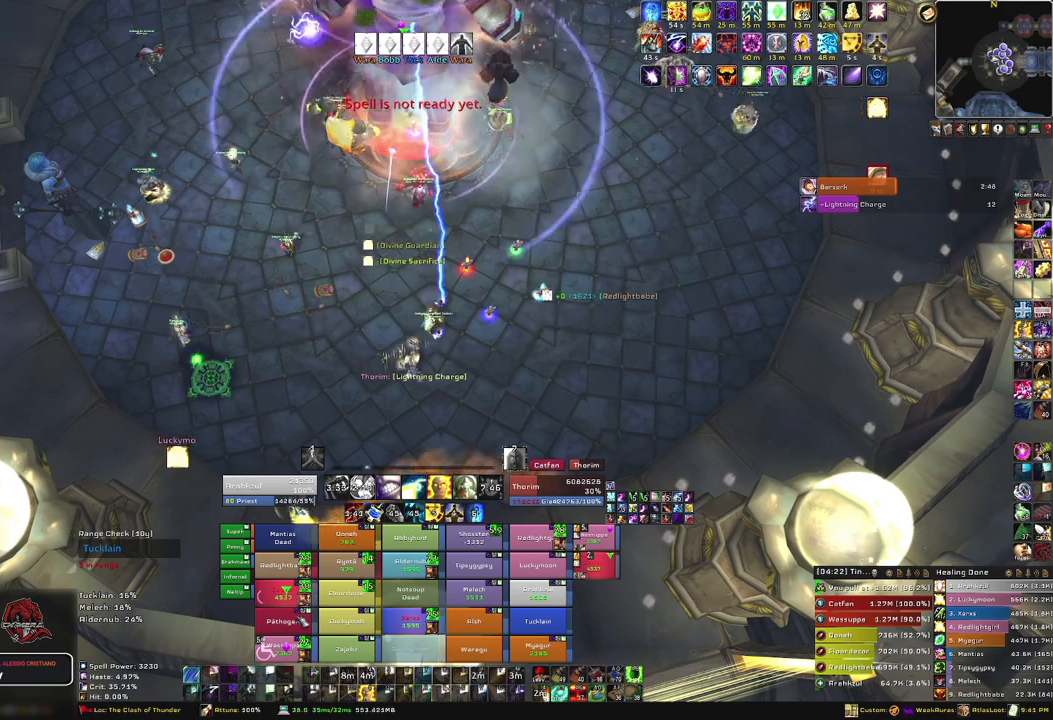
{"keys": [], "mouse": [], "events": []}
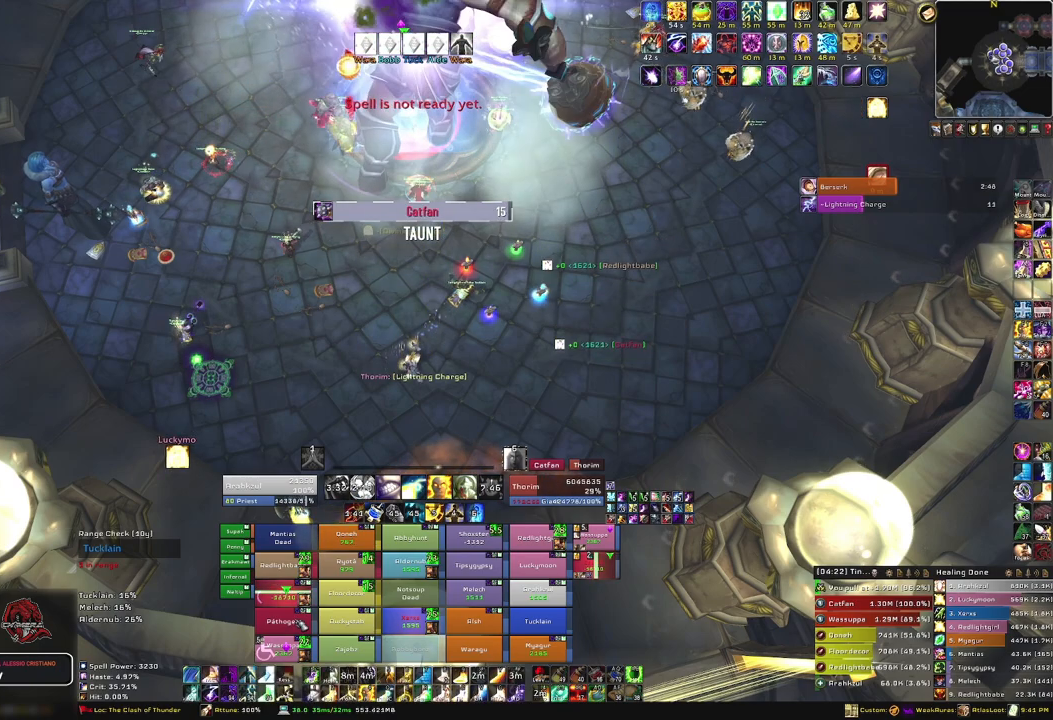
{"keys": [], "mouse": [], "events": [[100, "f", "down"], [267, "f", "up"]]}
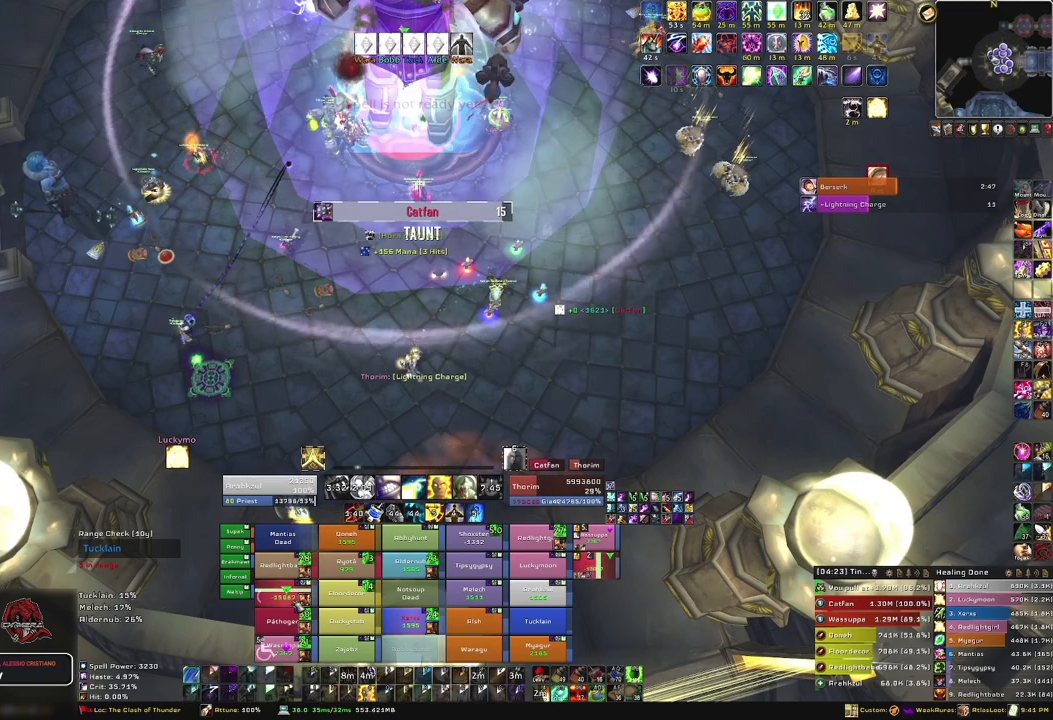
{"keys": [], "mouse": [], "events": []}
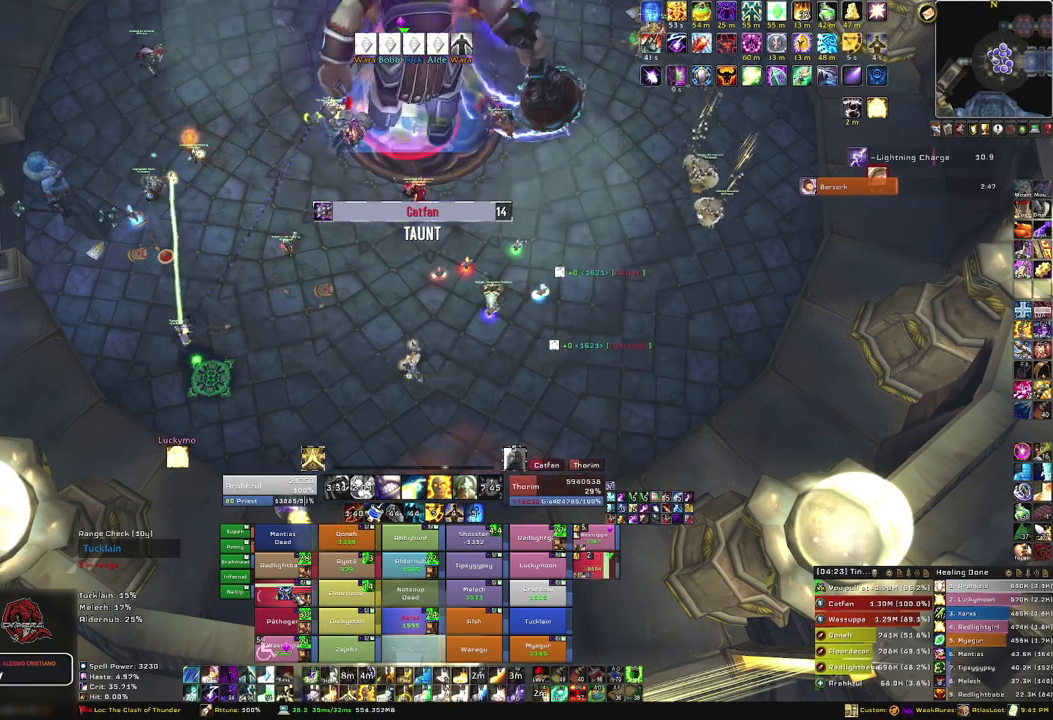
{"keys": [], "mouse": [], "events": [[233, "3", "down"], [400, "3", "up"]]}
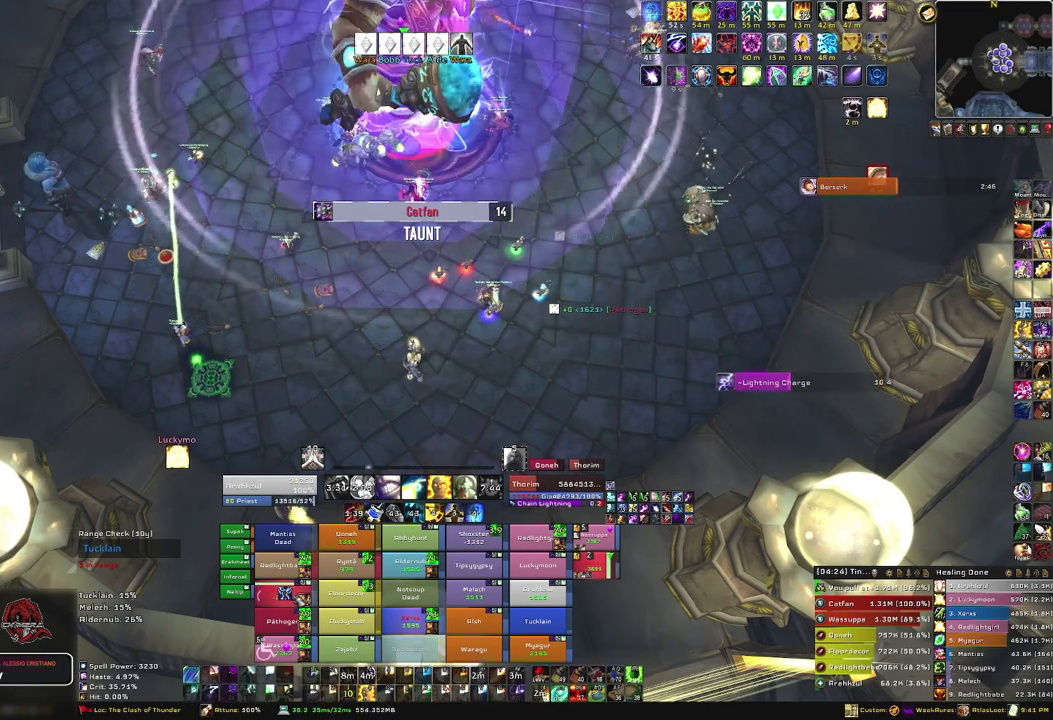
{"keys": [], "mouse": [], "events": []}
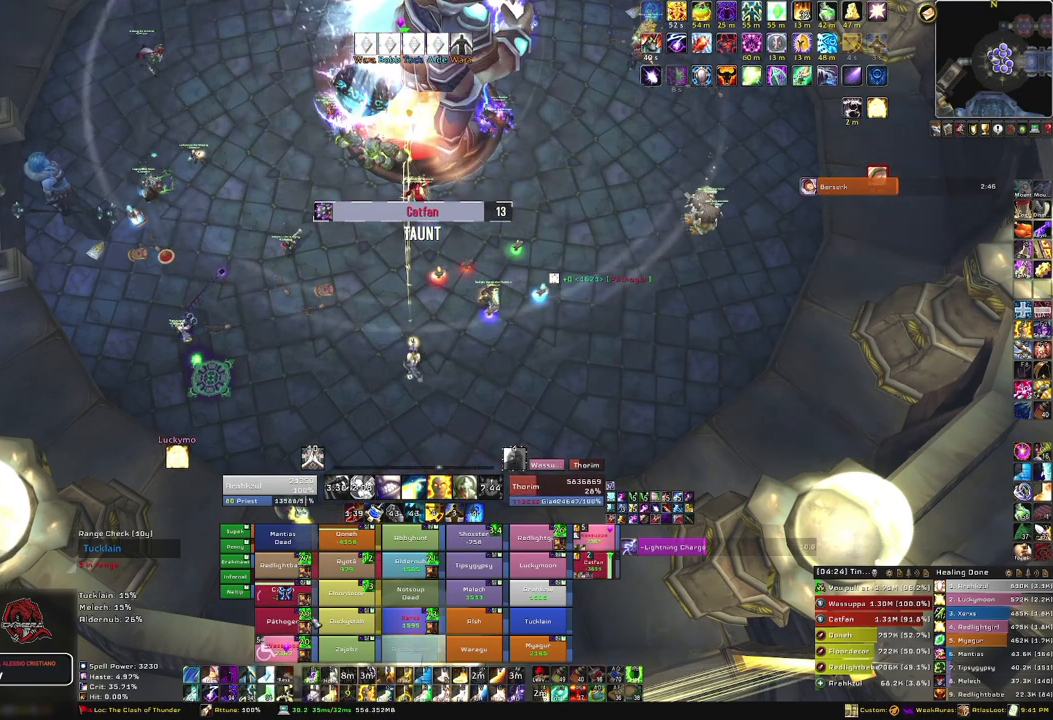
{"keys": ["f"], "mouse": [], "events": [[467, "f", "down"]]}
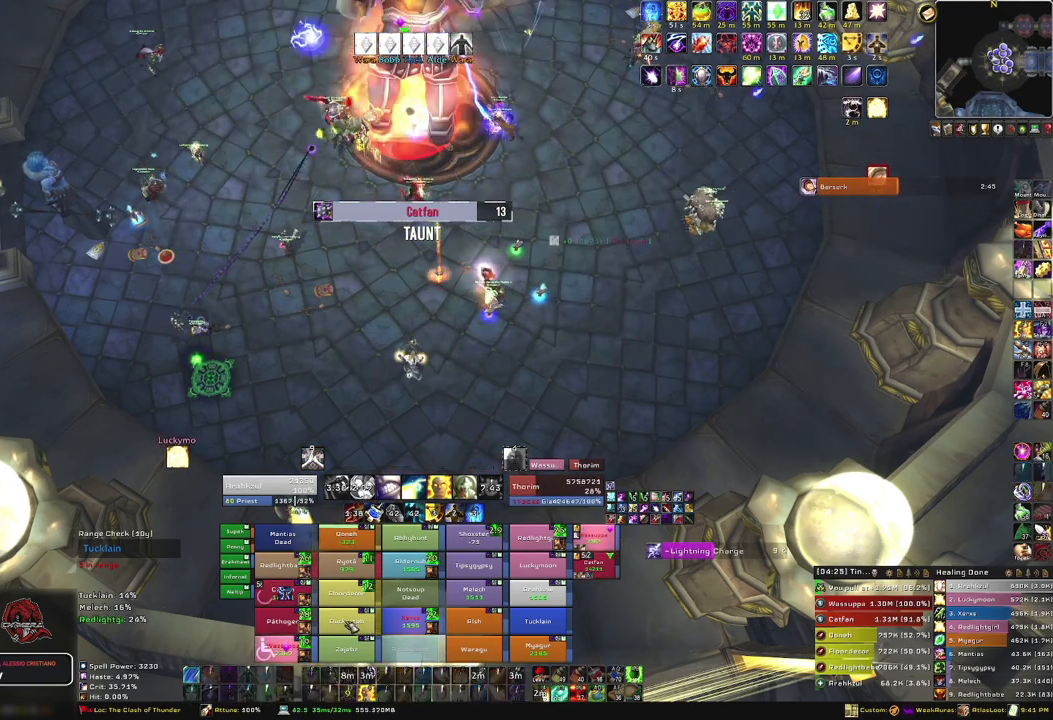
{"keys": [], "mouse": [], "events": [[100, "f", "up"]]}
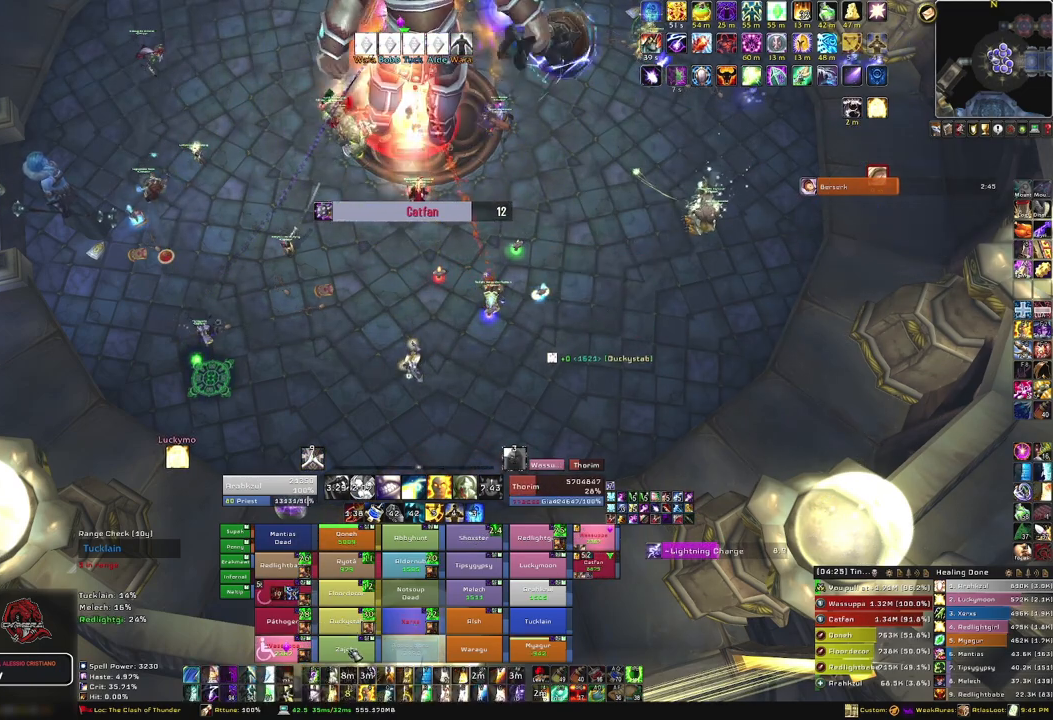
{"keys": [], "mouse": [], "events": [[300, "f", "down"], [500, "f", "up"]]}
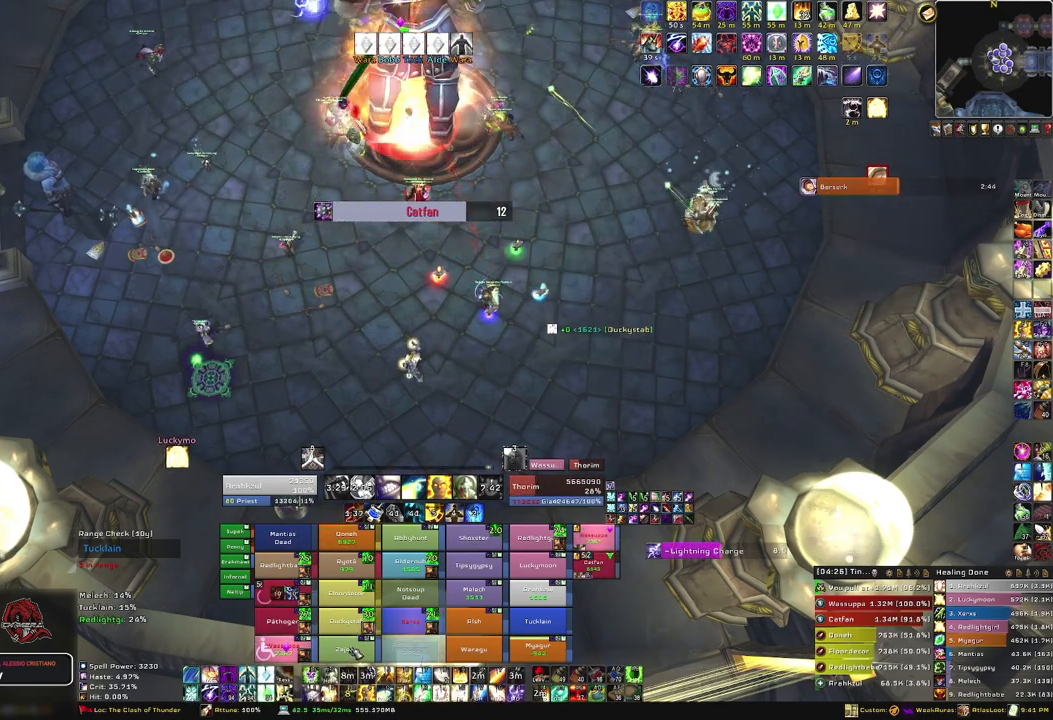
{"keys": [], "mouse": [], "events": []}
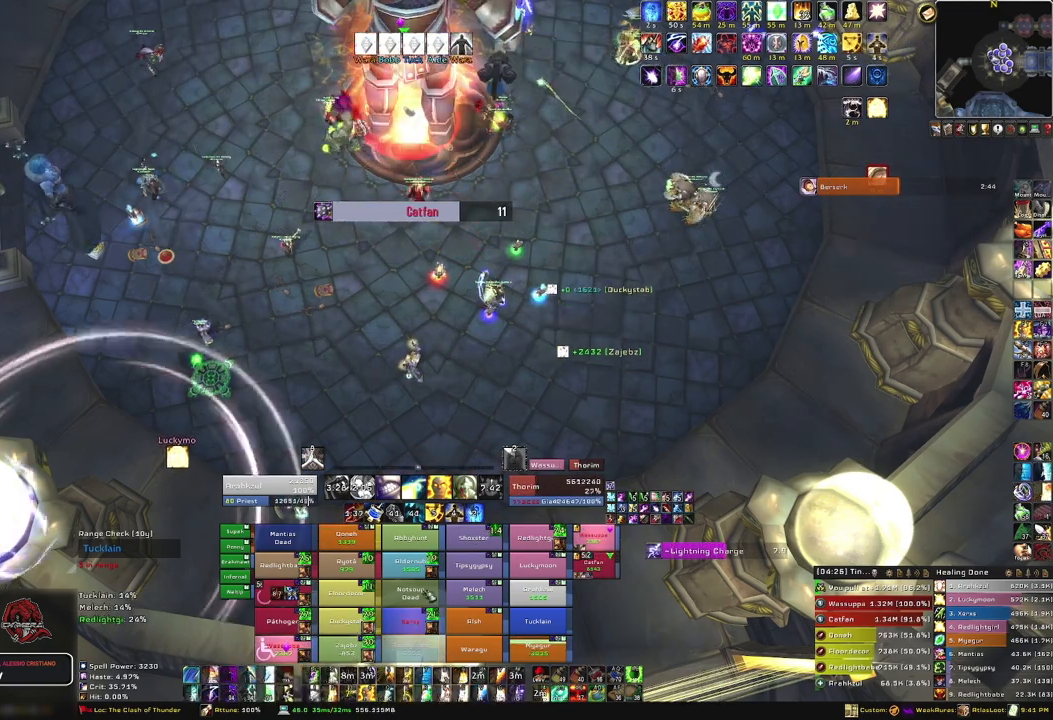
{"keys": ["f"], "mouse": [], "events": [[467, "f", "down"]]}
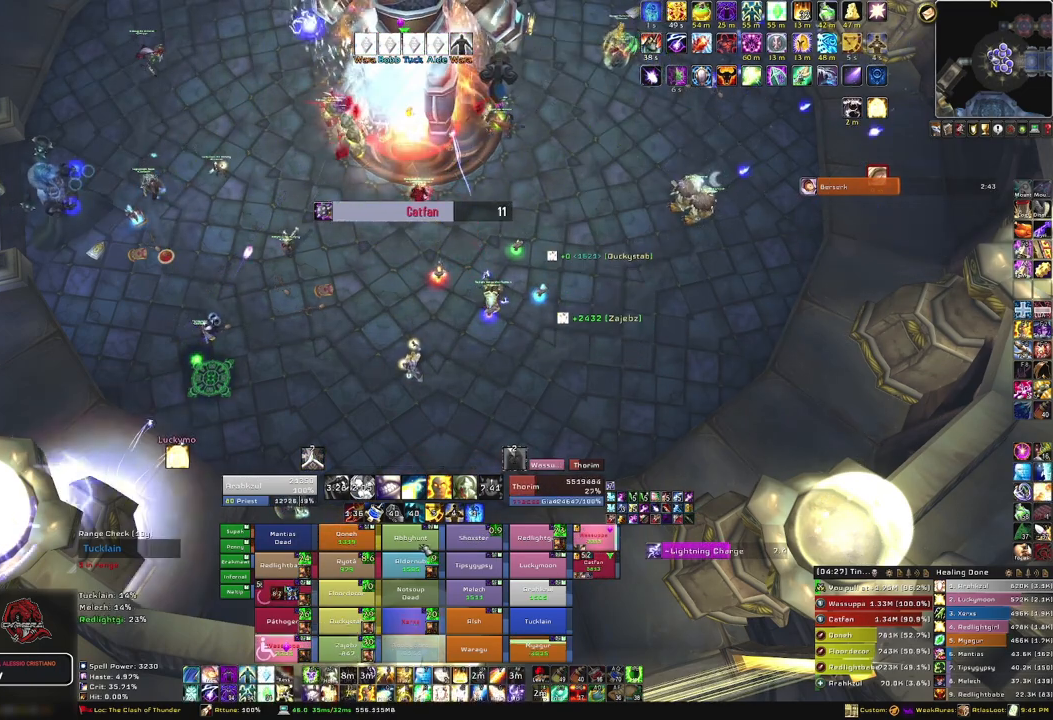
{"keys": ["w"], "mouse": ["right"], "events": [[100, "f", "up"], [401, "mouse_right", "down"], [501, "w", "down"]]}
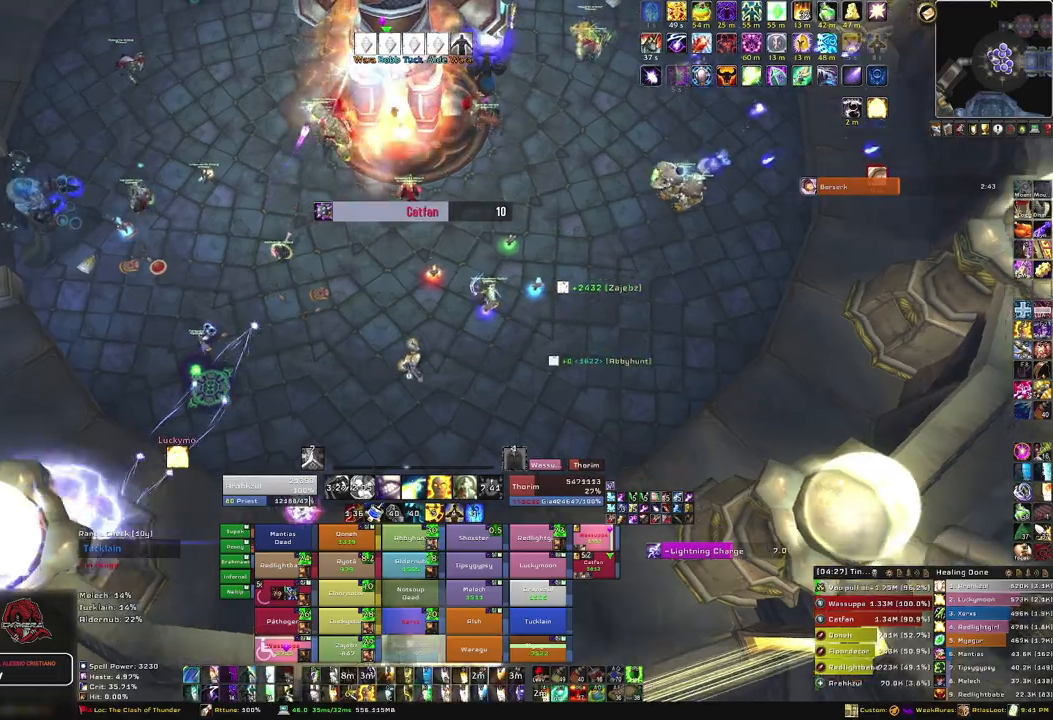
{"keys": ["w"], "mouse": [], "events": [[367, "mouse_right", "up"]]}
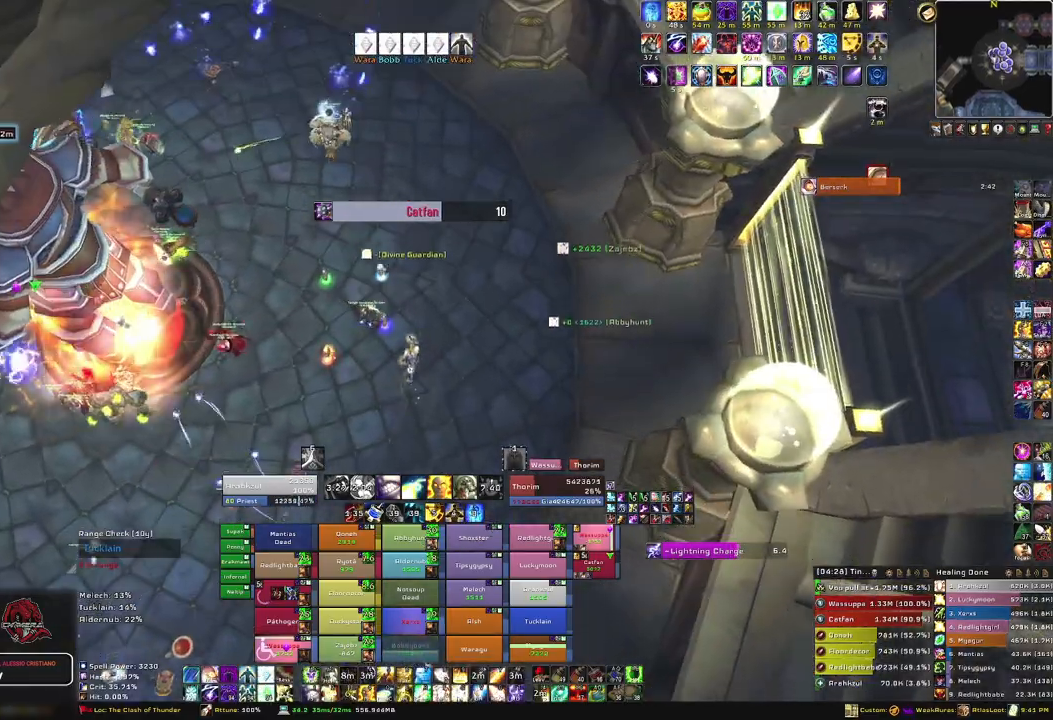
{"keys": ["w"], "mouse": [], "events": []}
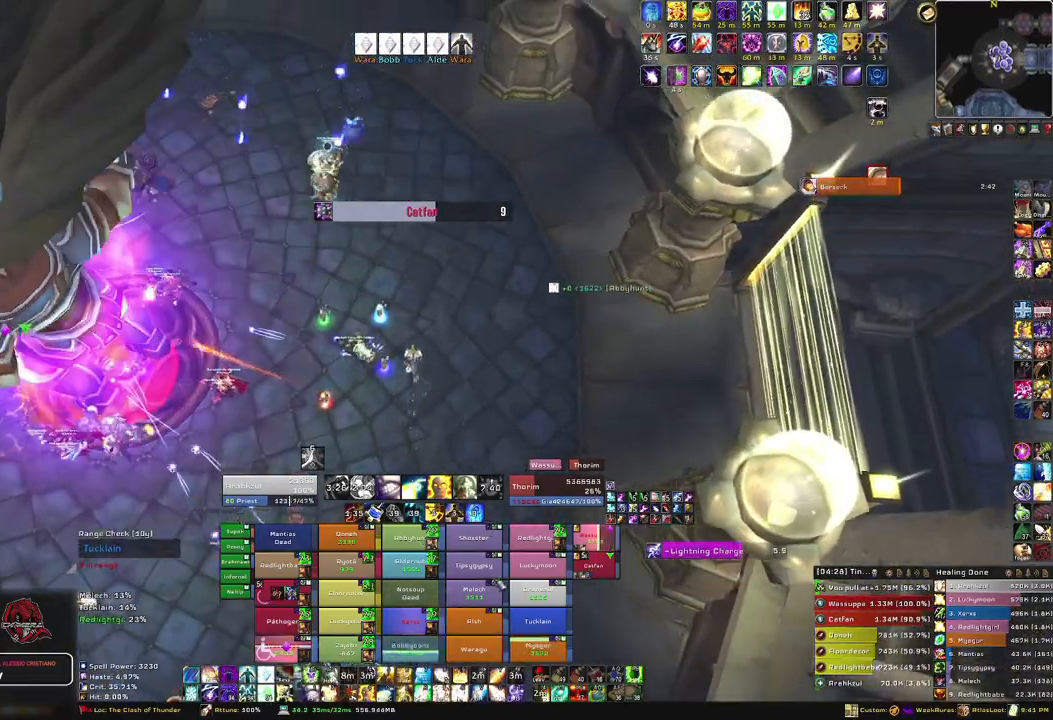
{"keys": ["w"], "mouse": [], "events": [[300, "f", "down"], [433, "f", "up"]]}
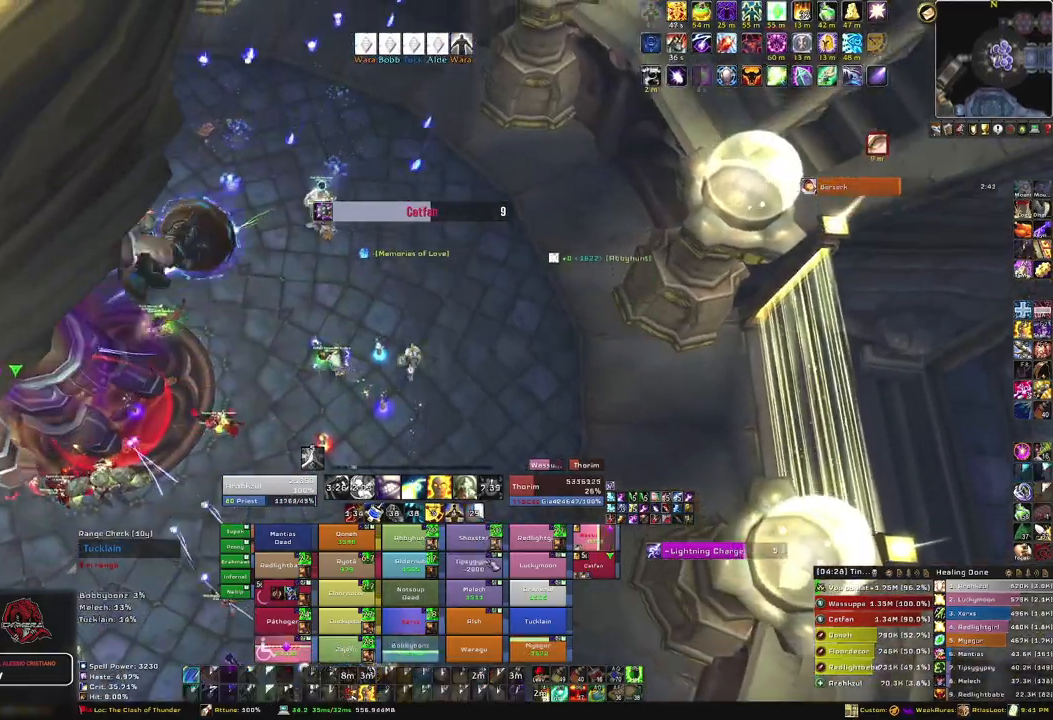
{"keys": ["f", "w"], "mouse": [], "events": [[501, "f", "down"]]}
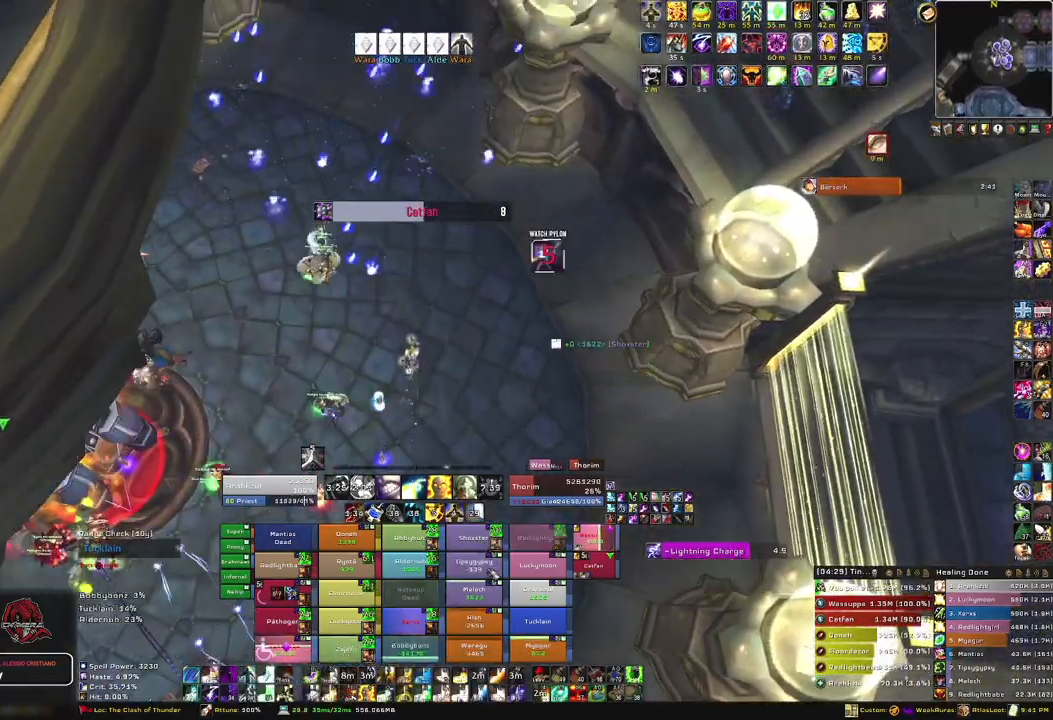
{"keys": ["w"], "mouse": [], "events": [[133, "a", "down"], [133, "f", "up"], [200, "w", "up"], [467, "w", "down"], [500, "a", "up"]]}
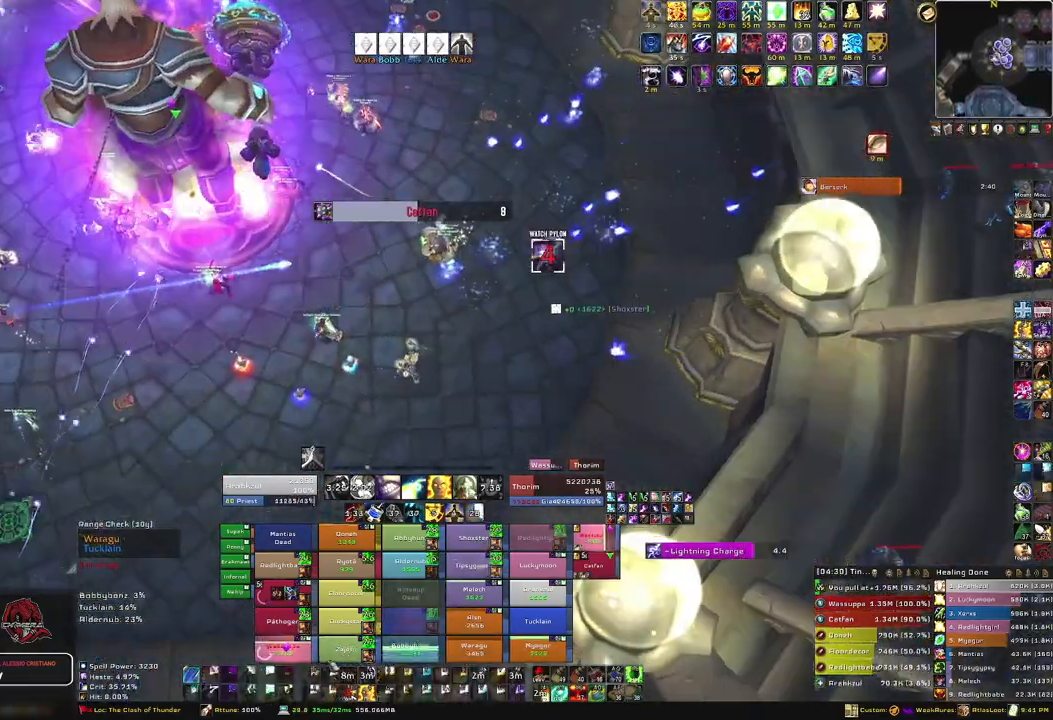
{"keys": [], "mouse": [], "events": [[300, "w", "up"]]}
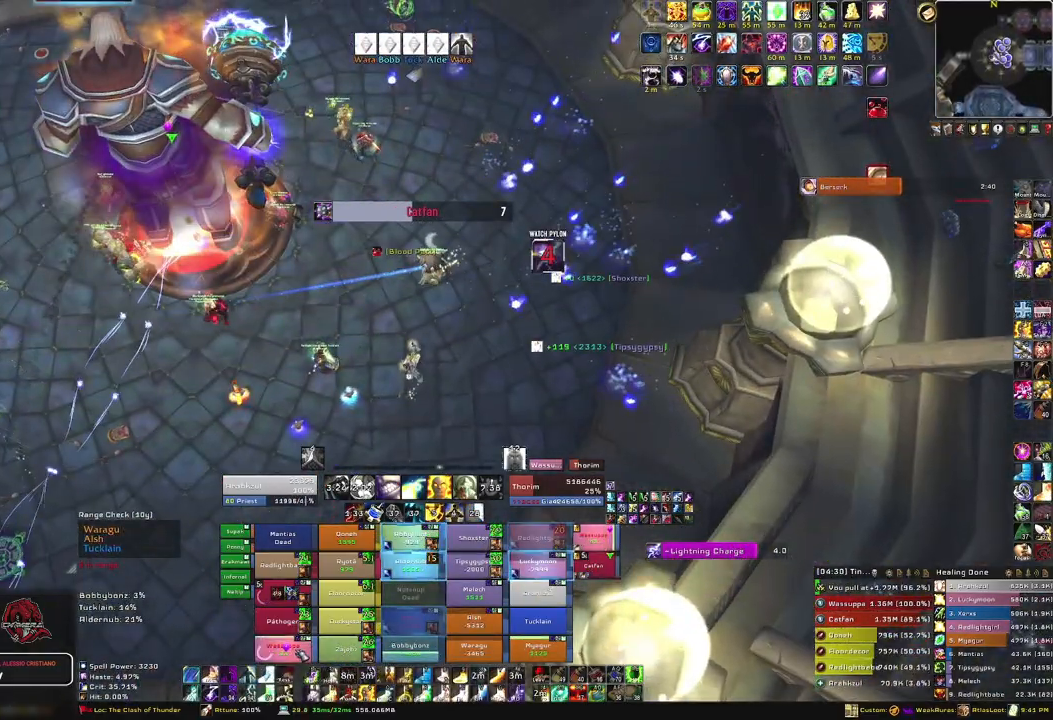
{"keys": ["f"], "mouse": [], "events": [[467, "f", "down"]]}
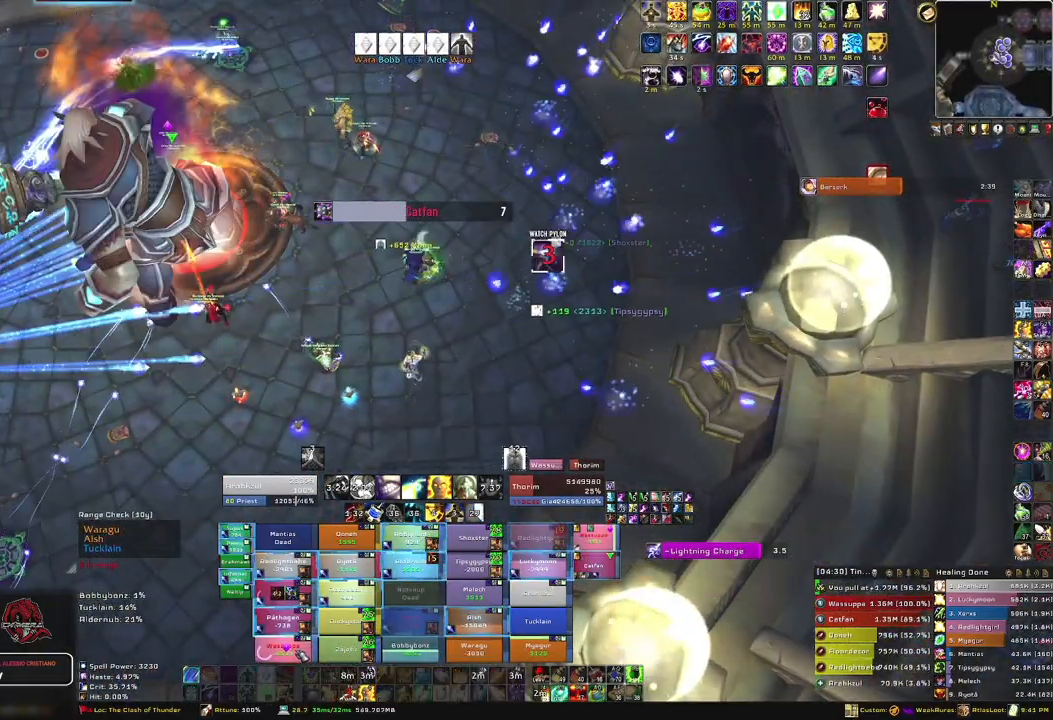
{"keys": ["a"], "mouse": [], "events": [[134, "f", "up"], [334, "a", "down"]]}
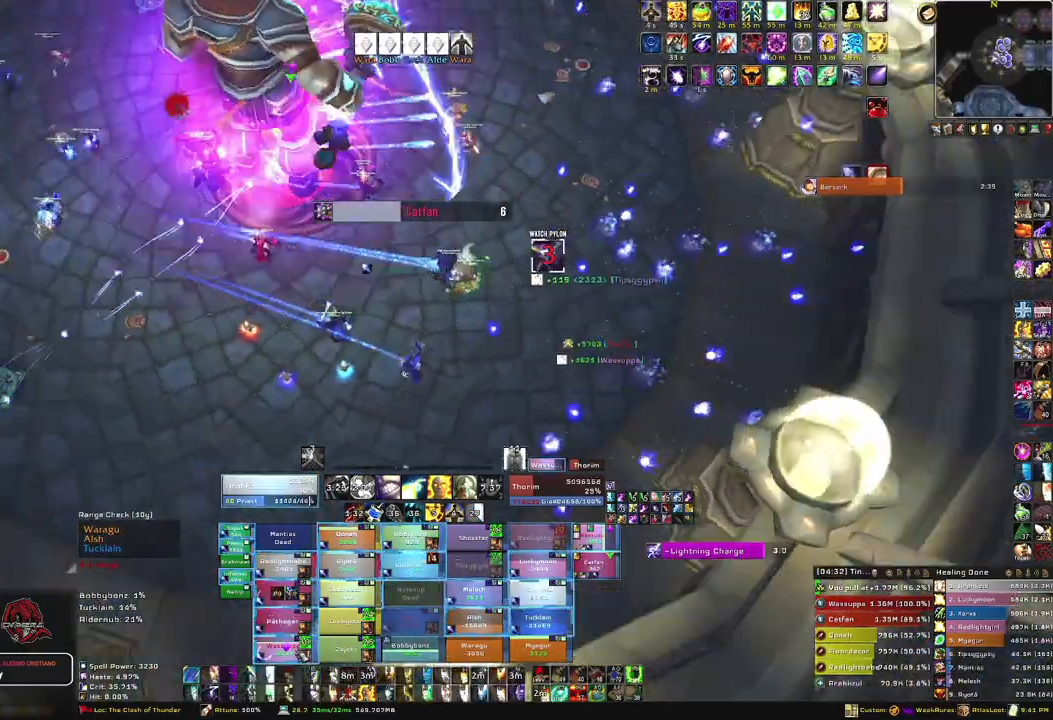
{"keys": [], "mouse": [], "events": [[100, "a", "up"]]}
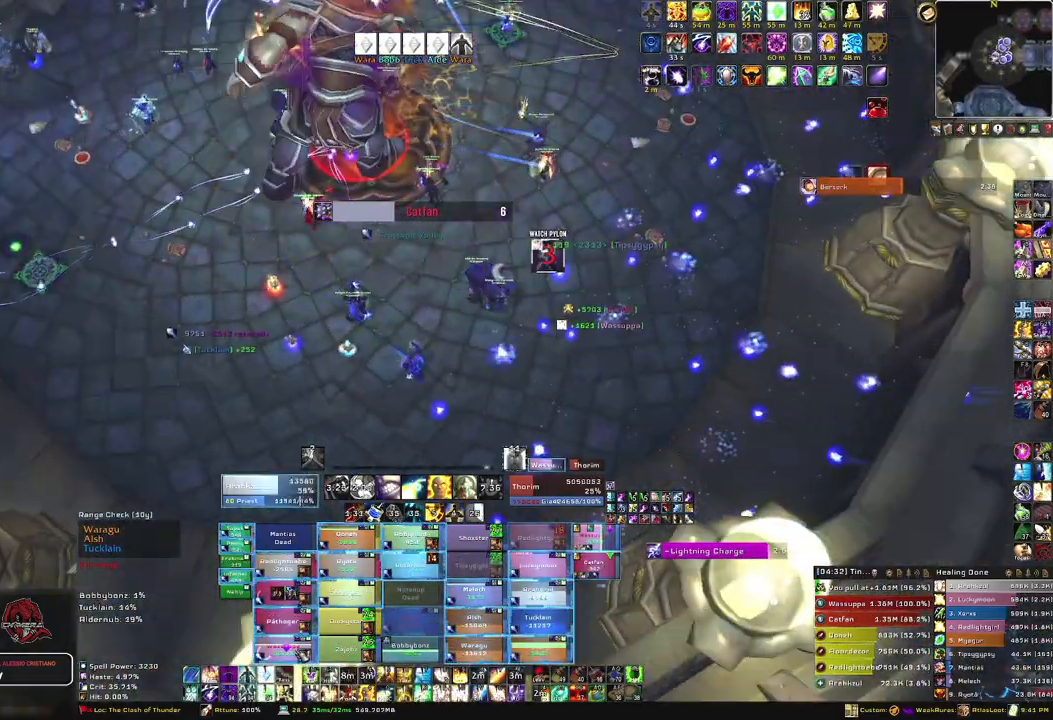
{"keys": ["a"], "mouse": [], "events": [[200, "1", "down"], [367, "1", "up"], [500, "a", "down"]]}
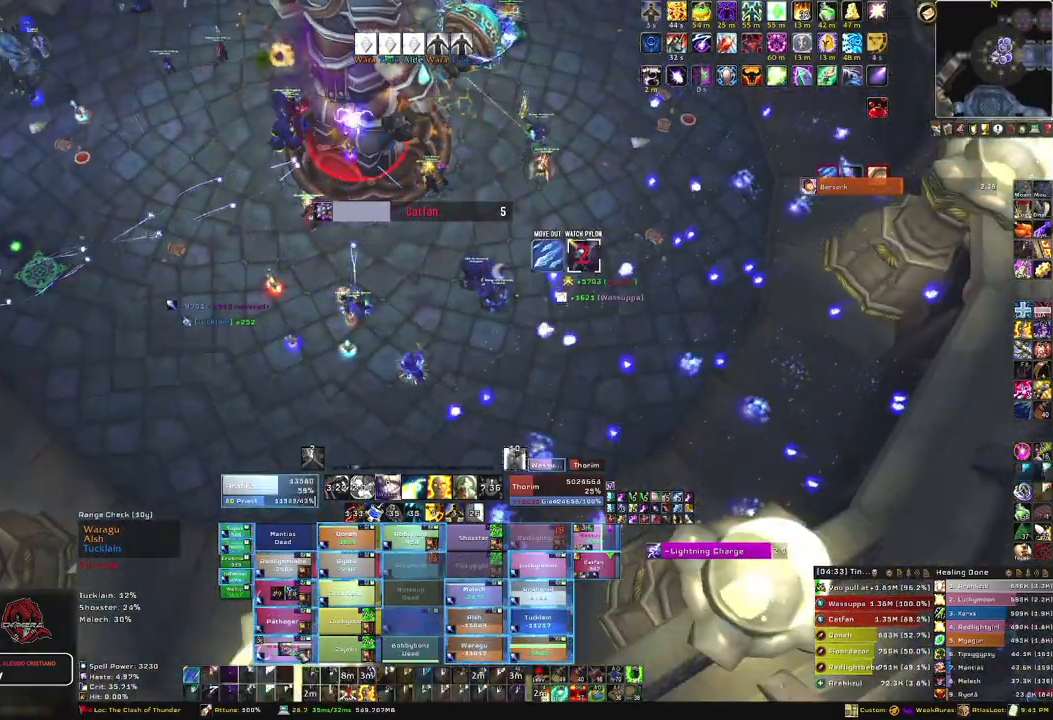
{"keys": [], "mouse": [], "events": [[367, "a", "up"]]}
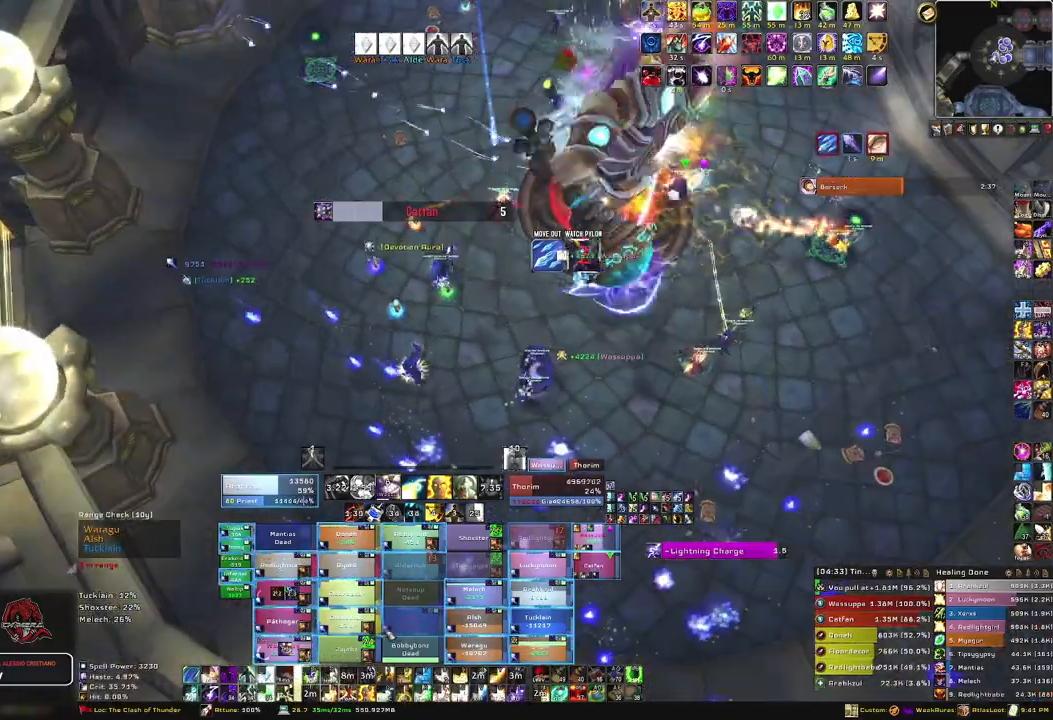
{"keys": ["f", "w"], "mouse": [], "events": [[367, "w", "down"], [500, "f", "down"]]}